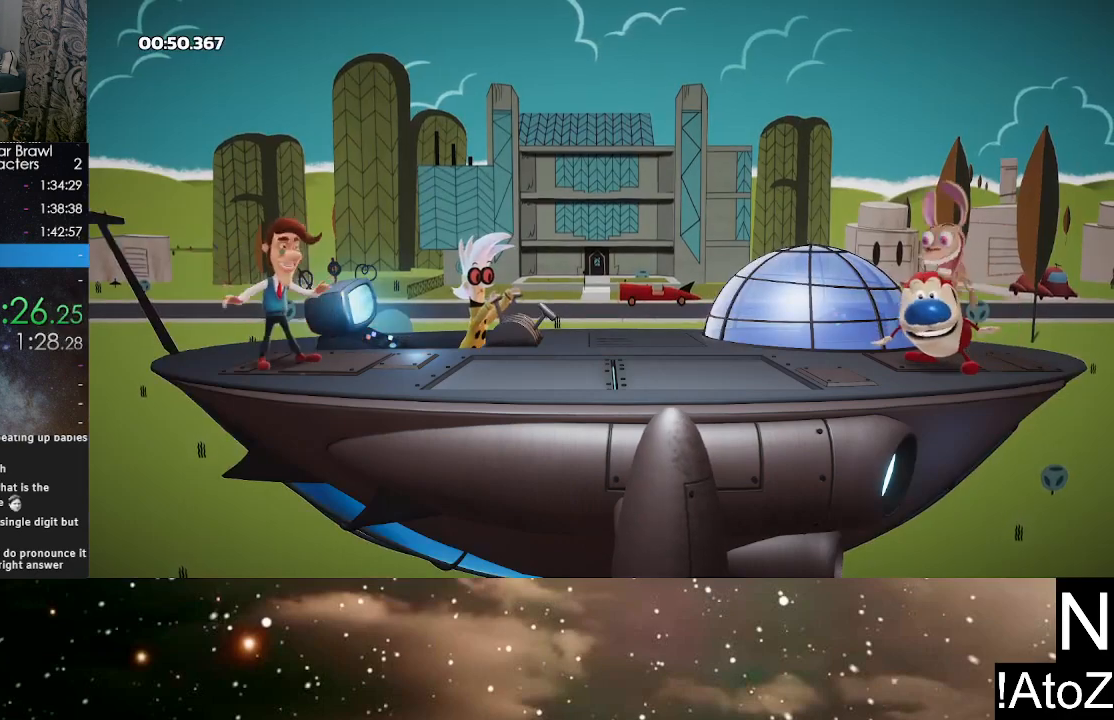
Gameplay with a controller (Xbox layout); each line is a JSON object with the inputs held at the frame after it. "events" lists button and stick changes between this image and that frame as [ms after this image, input, new state], when the widget could be followed in between.
{"buttons": ["A", "B"], "left_stick": "center", "right_stick": "center", "events": [[450, "A", "down"], [467, "B", "down"]]}
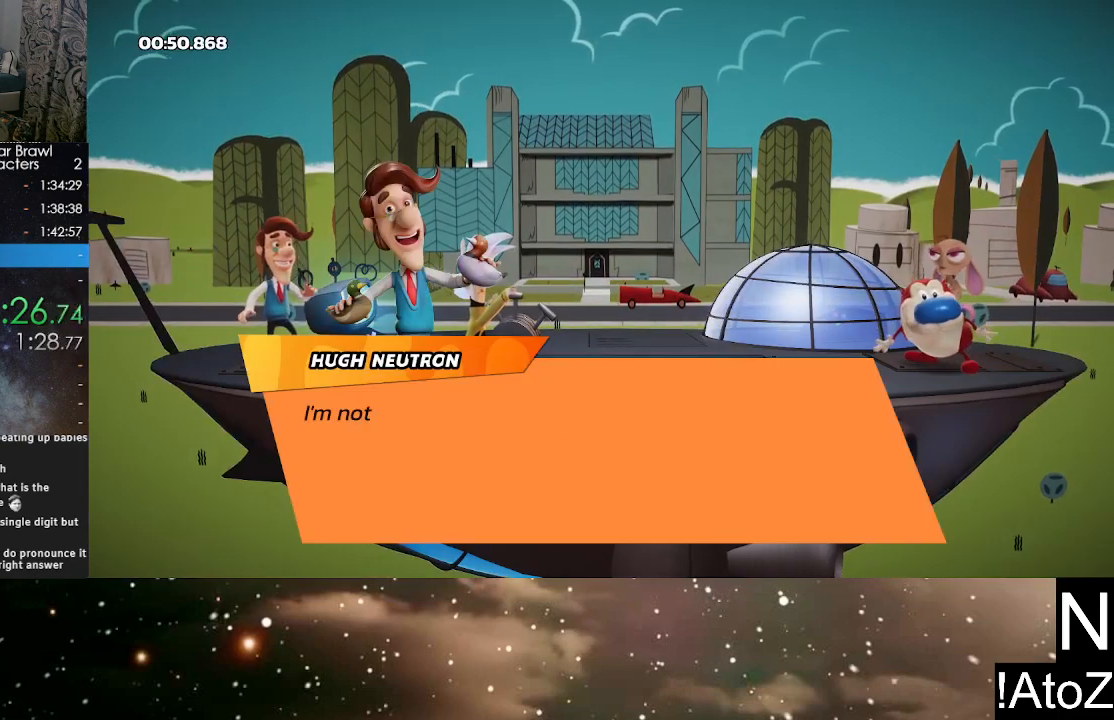
{"buttons": ["A", "B"], "left_stick": "center", "right_stick": "center", "events": [[50, "A", "up"], [50, "B", "up"], [83, "A", "down"], [117, "B", "down"], [150, "A", "up"], [167, "B", "up"], [233, "A", "down"], [233, "B", "down"], [283, "B", "up"], [300, "A", "up"], [350, "B", "down"], [367, "A", "down"], [417, "A", "up"], [417, "B", "up"], [467, "A", "down"], [467, "B", "down"]]}
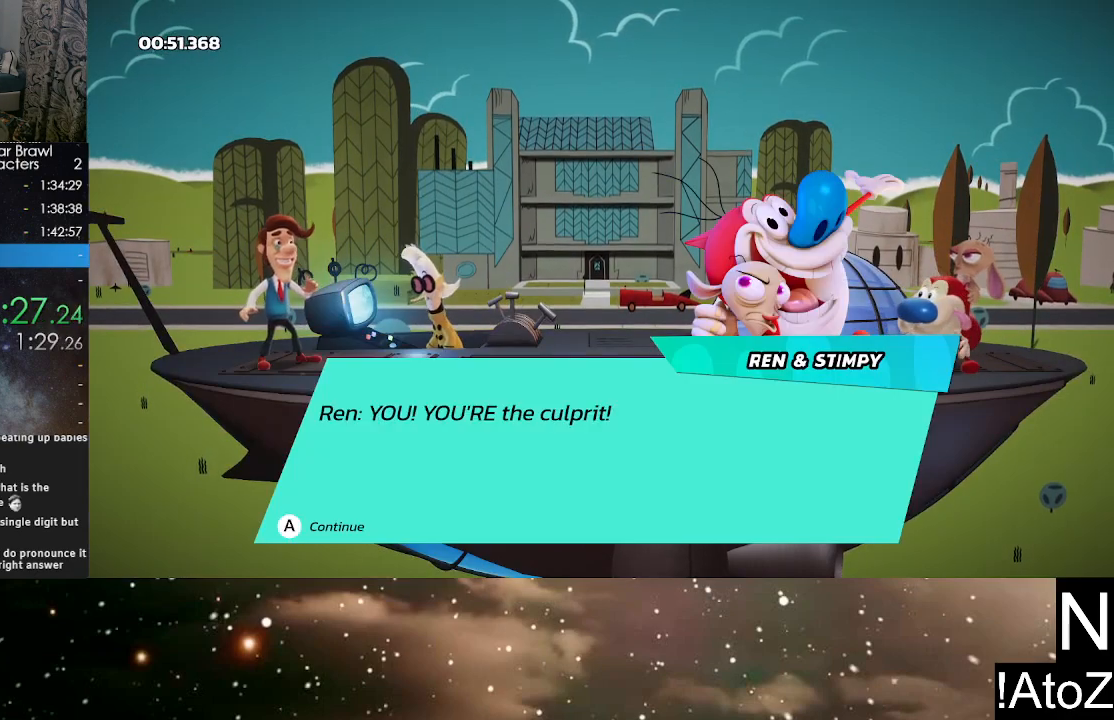
{"buttons": [], "left_stick": "center", "right_stick": "center", "events": [[33, "A", "up"], [33, "B", "up"], [100, "A", "down"], [100, "B", "down"], [150, "A", "up"], [150, "B", "up"], [200, "A", "down"], [217, "B", "down"], [267, "B", "up"], [283, "A", "up"], [300, "A", "down"], [333, "B", "down"], [383, "B", "up"], [417, "A", "up"]]}
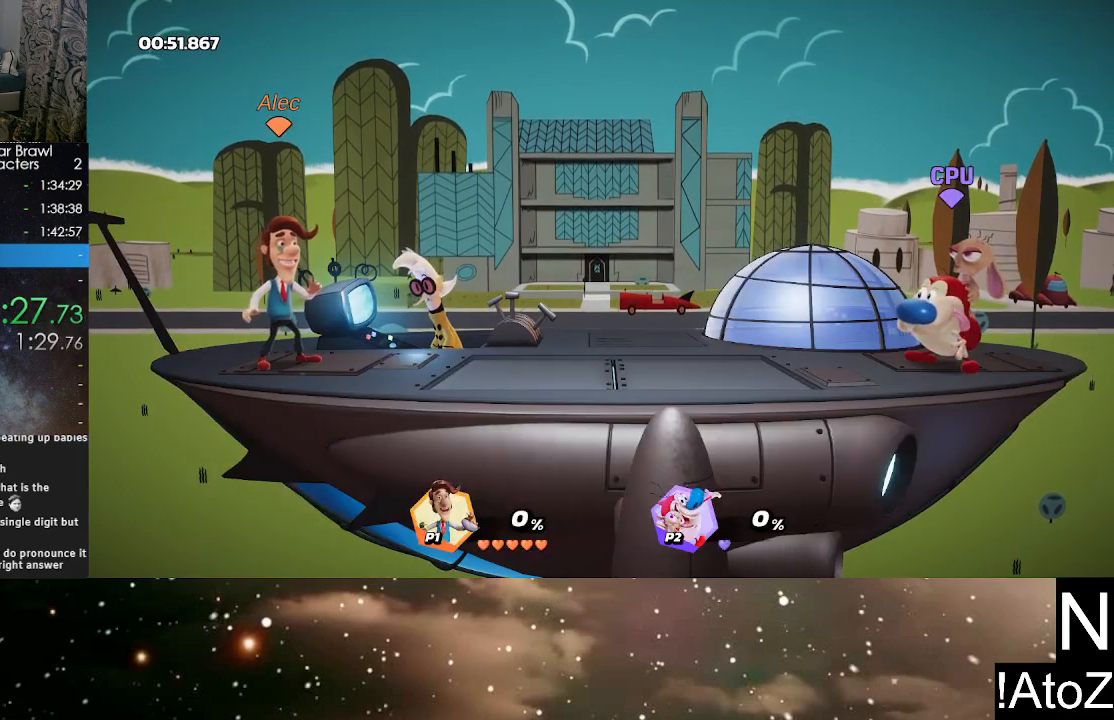
{"buttons": [], "left_stick": "center", "right_stick": "center", "events": []}
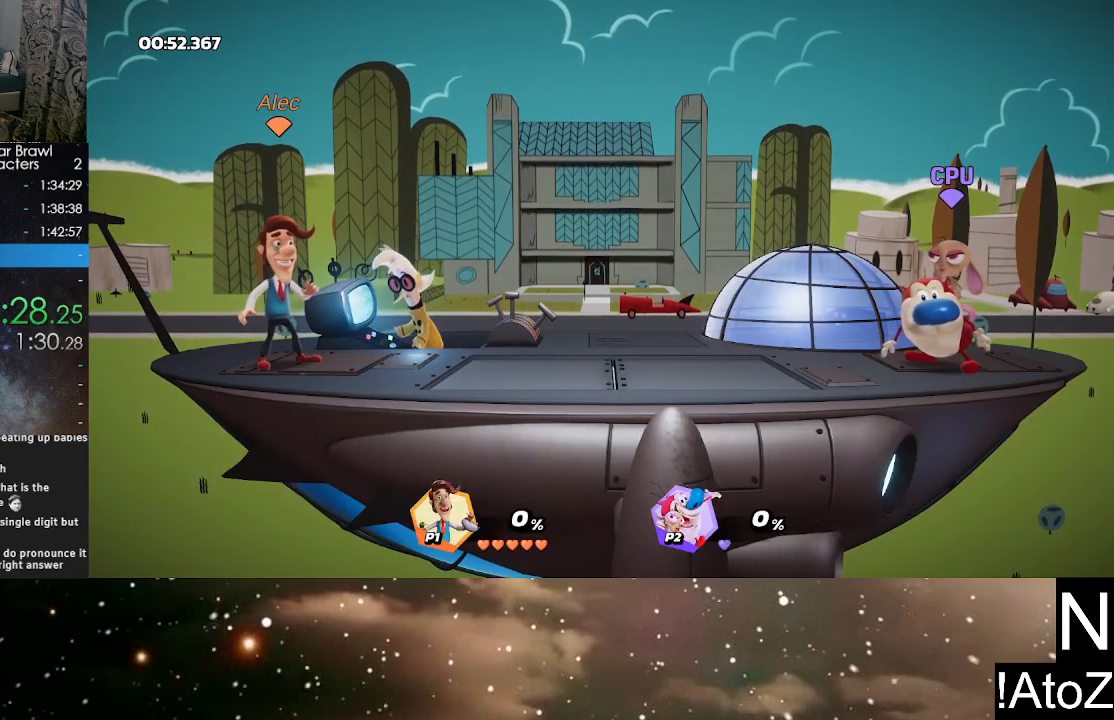
{"buttons": [], "left_stick": "center", "right_stick": "center", "events": []}
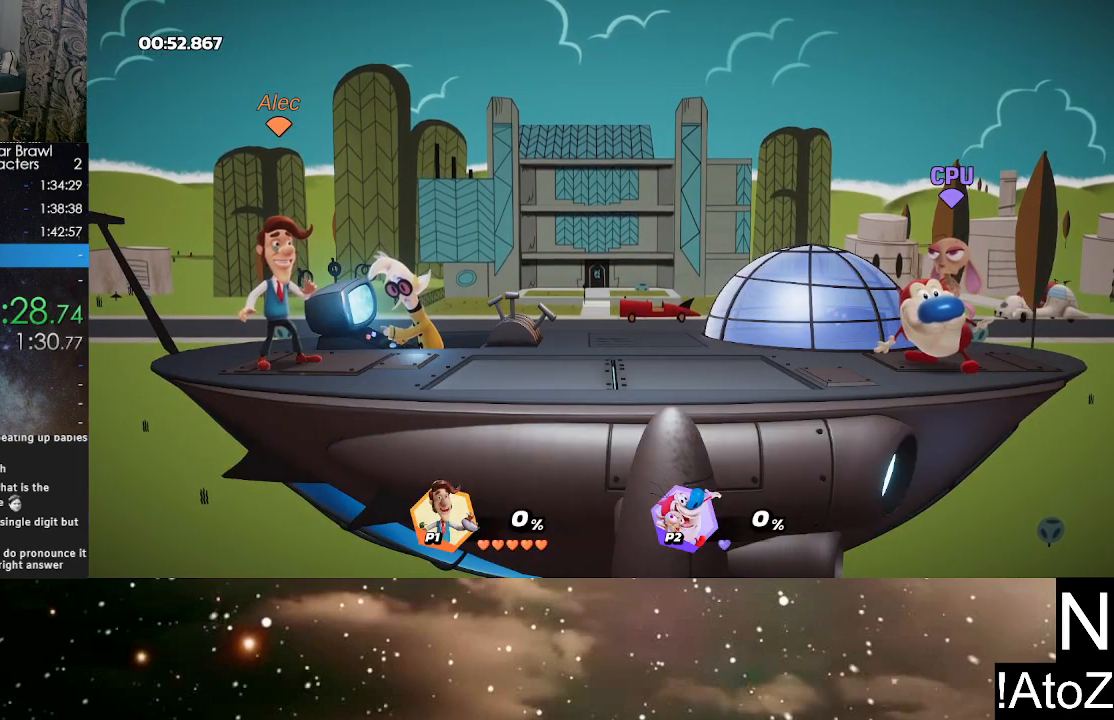
{"buttons": [], "left_stick": "center", "right_stick": "center", "events": []}
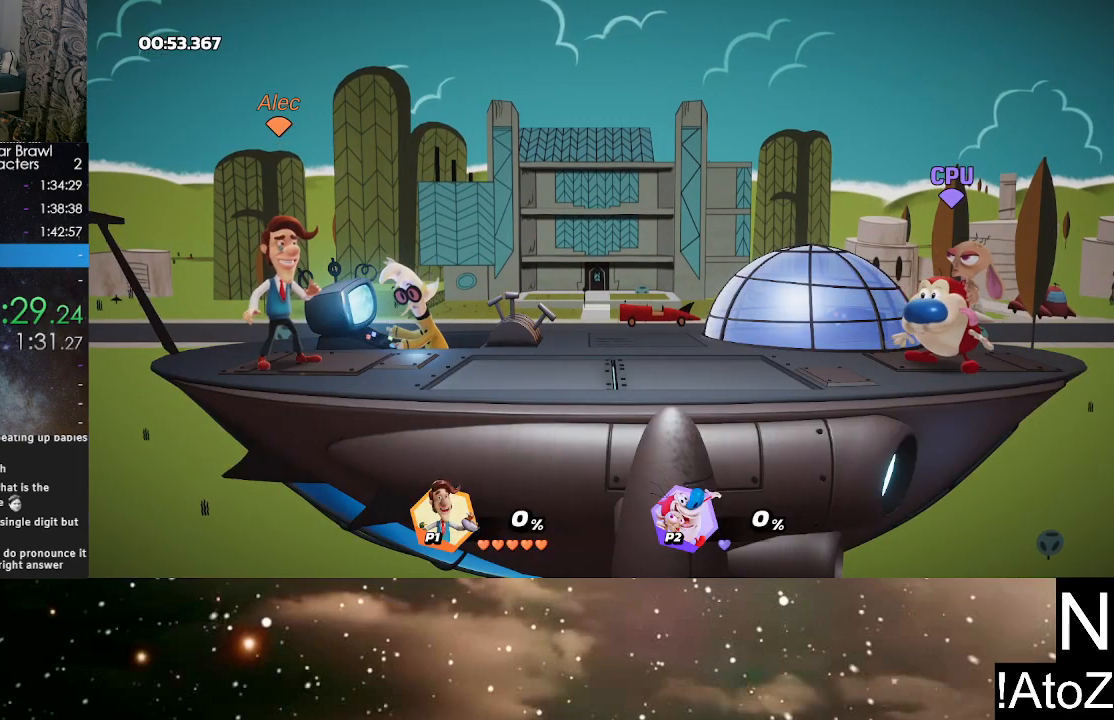
{"buttons": [], "left_stick": "center", "right_stick": "center", "events": []}
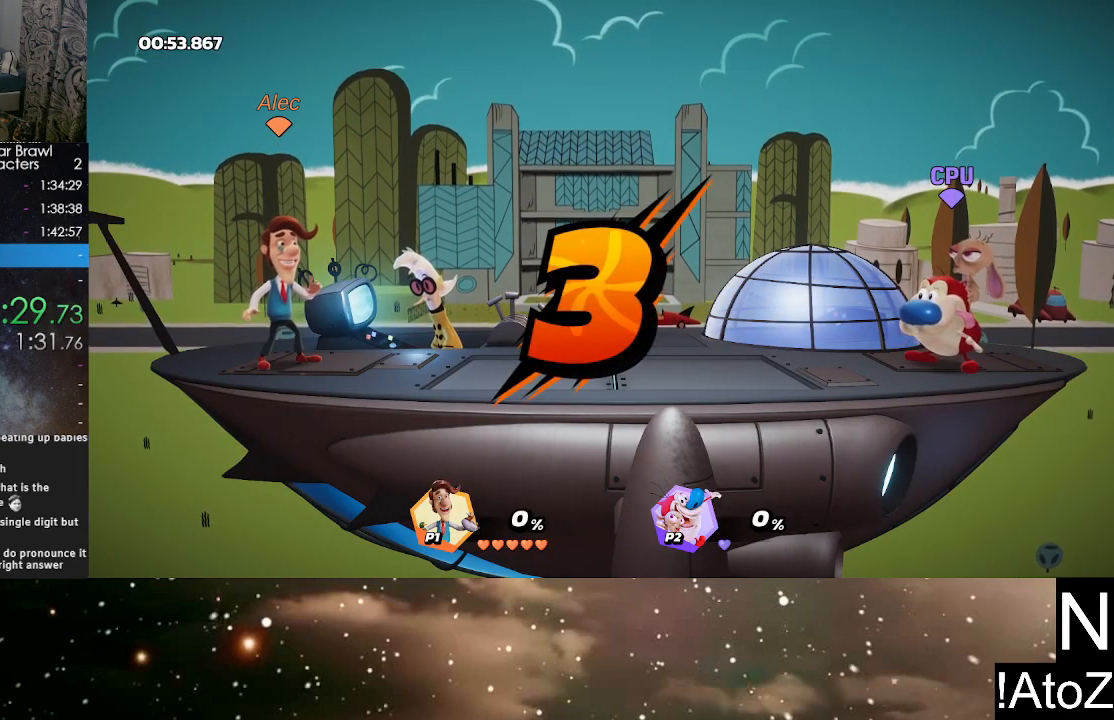
{"buttons": [], "left_stick": "center", "right_stick": "center", "events": []}
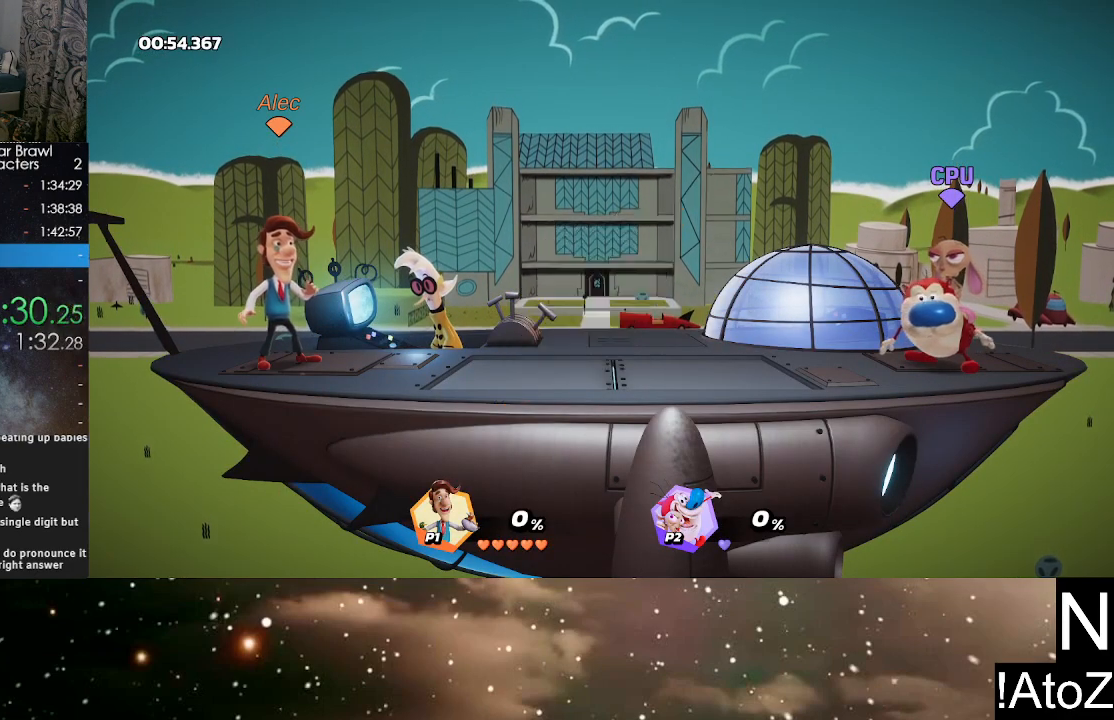
{"buttons": [], "left_stick": "center", "right_stick": "center", "events": []}
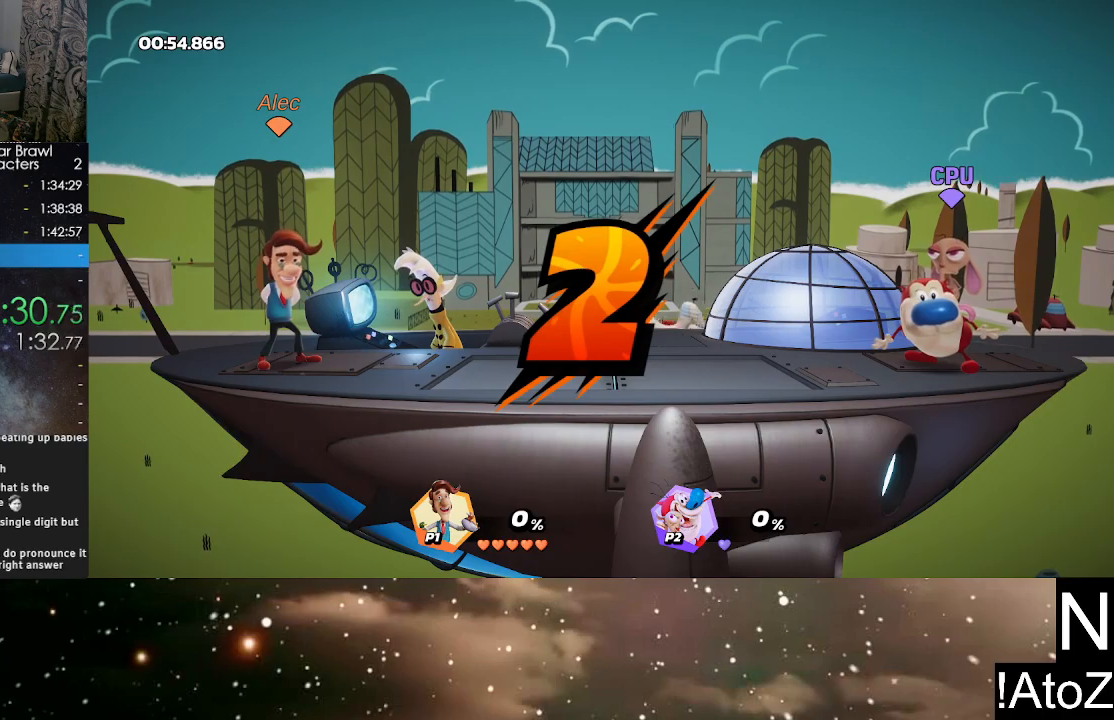
{"buttons": [], "left_stick": "center", "right_stick": "center", "events": []}
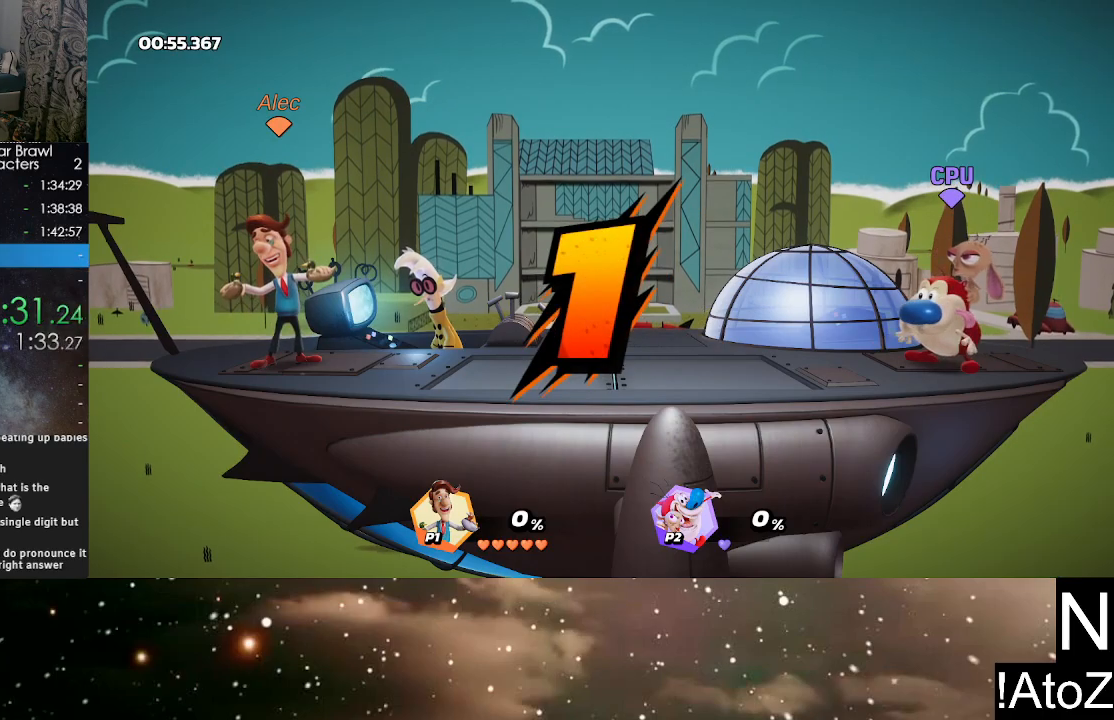
{"buttons": [], "left_stick": "center", "right_stick": "center", "events": []}
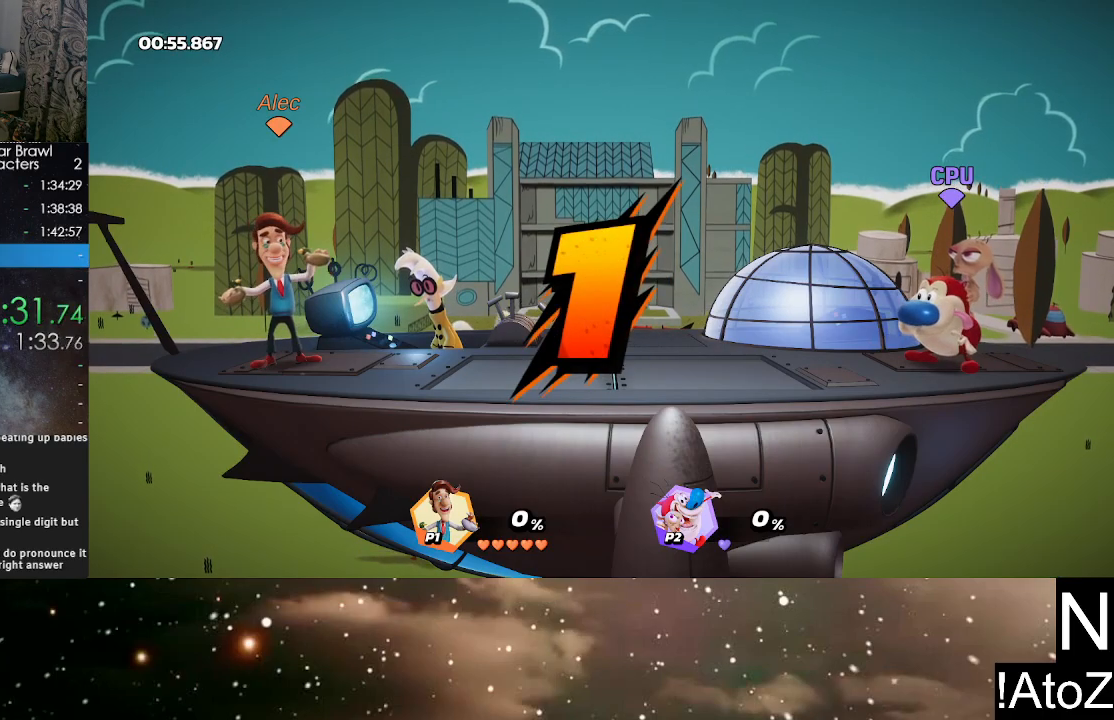
{"buttons": [], "left_stick": "center", "right_stick": "center", "events": []}
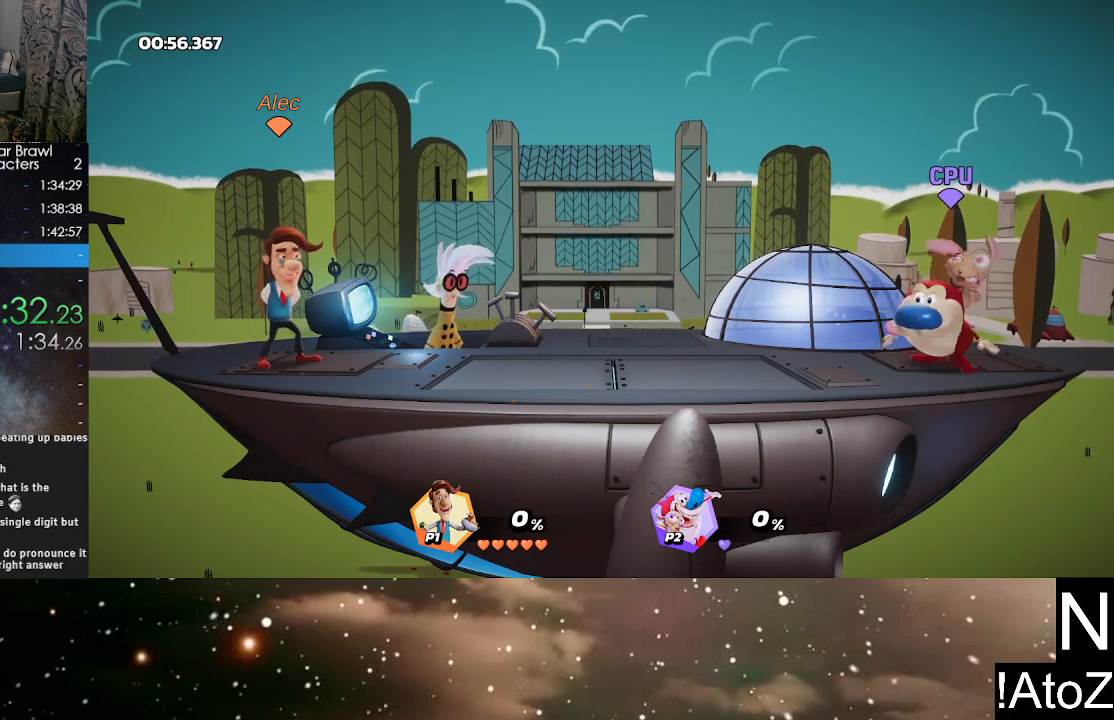
{"buttons": [], "left_stick": "right", "right_stick": "center", "events": [[67, "left_stick", "right"], [267, "X", "down"], [417, "X", "up"]]}
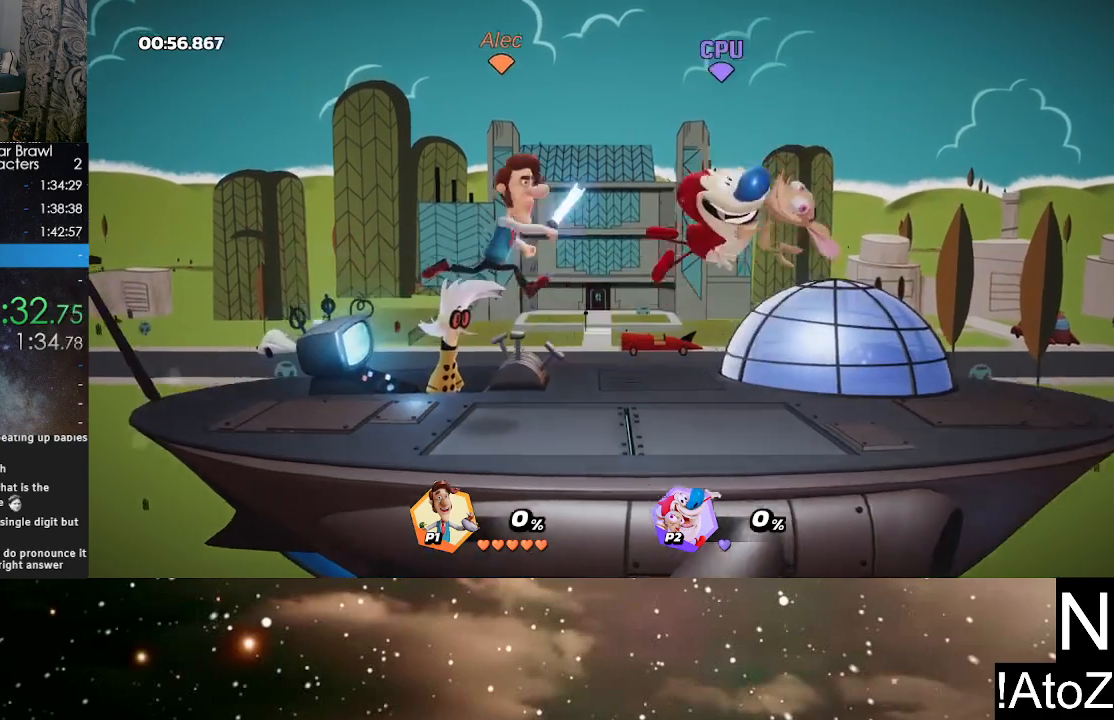
{"buttons": [], "left_stick": "center", "right_stick": "center", "events": [[167, "left_stick", "center"]]}
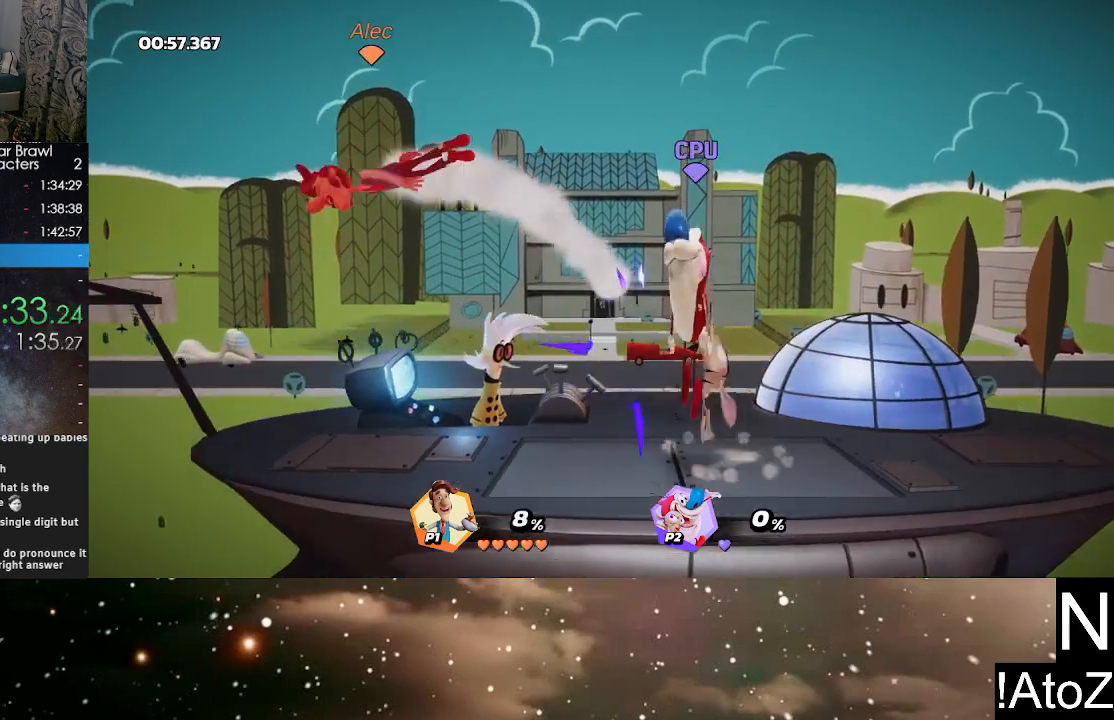
{"buttons": [], "left_stick": "right", "right_stick": "center", "events": [[33, "left_stick", "right"], [117, "X", "down"], [217, "X", "up"], [267, "X", "down"], [350, "X", "up"], [400, "X", "down"], [483, "X", "up"]]}
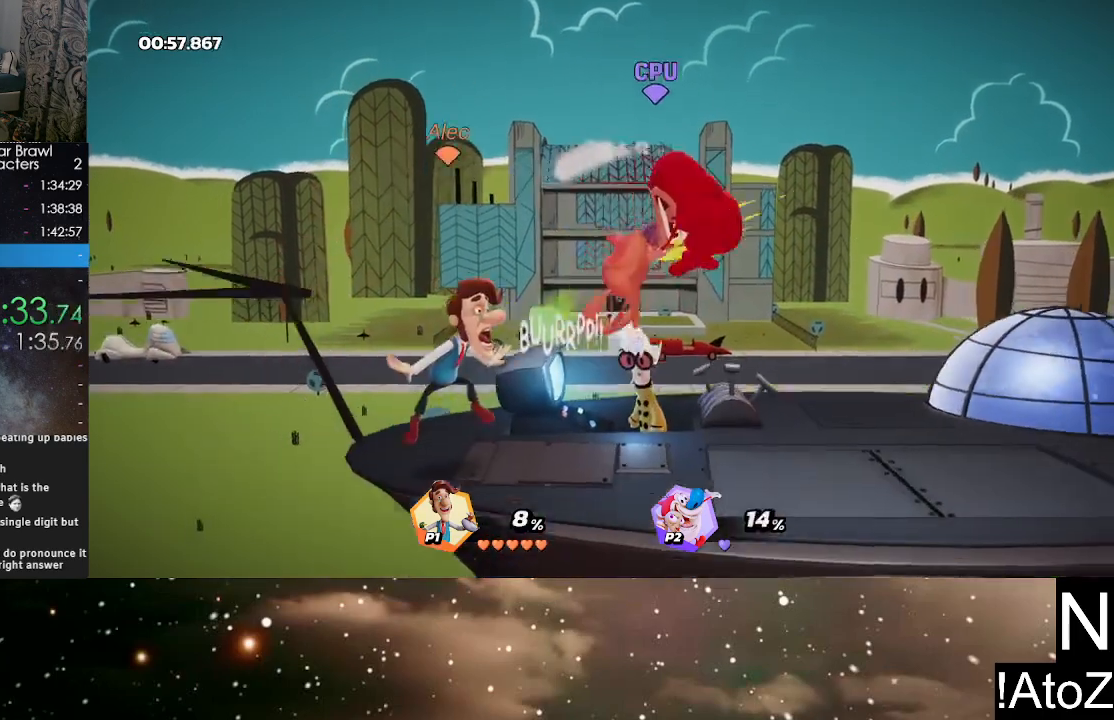
{"buttons": [], "left_stick": "center", "right_stick": "center", "events": [[33, "X", "down"], [117, "X", "up"], [167, "X", "down"], [233, "X", "up"], [400, "left_stick", "center"]]}
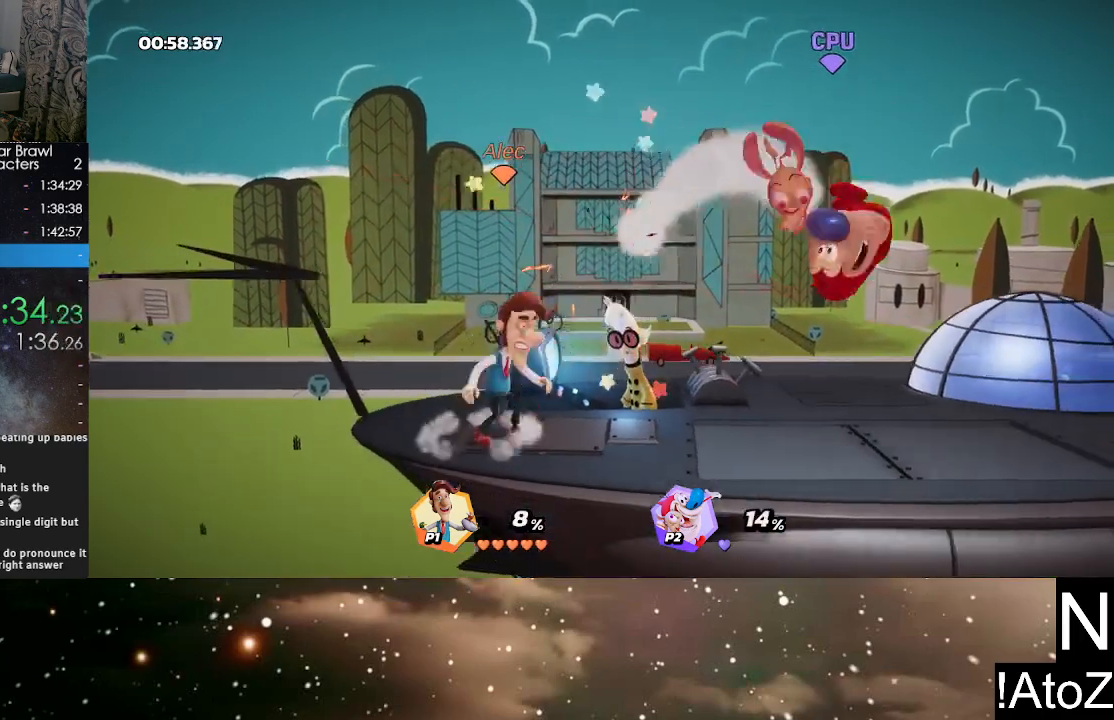
{"buttons": [], "left_stick": "right", "right_stick": "center", "events": [[50, "left_stick", "right"], [267, "X", "down"], [367, "X", "up"]]}
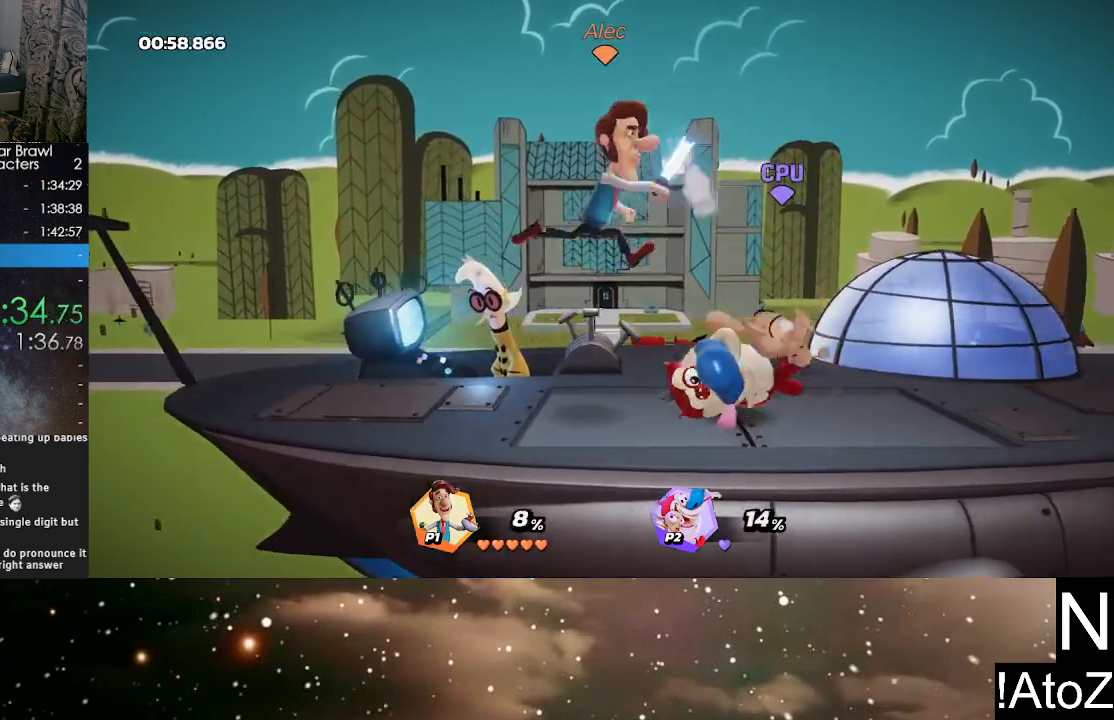
{"buttons": [], "left_stick": "center", "right_stick": "center", "events": [[333, "left_stick", "center"]]}
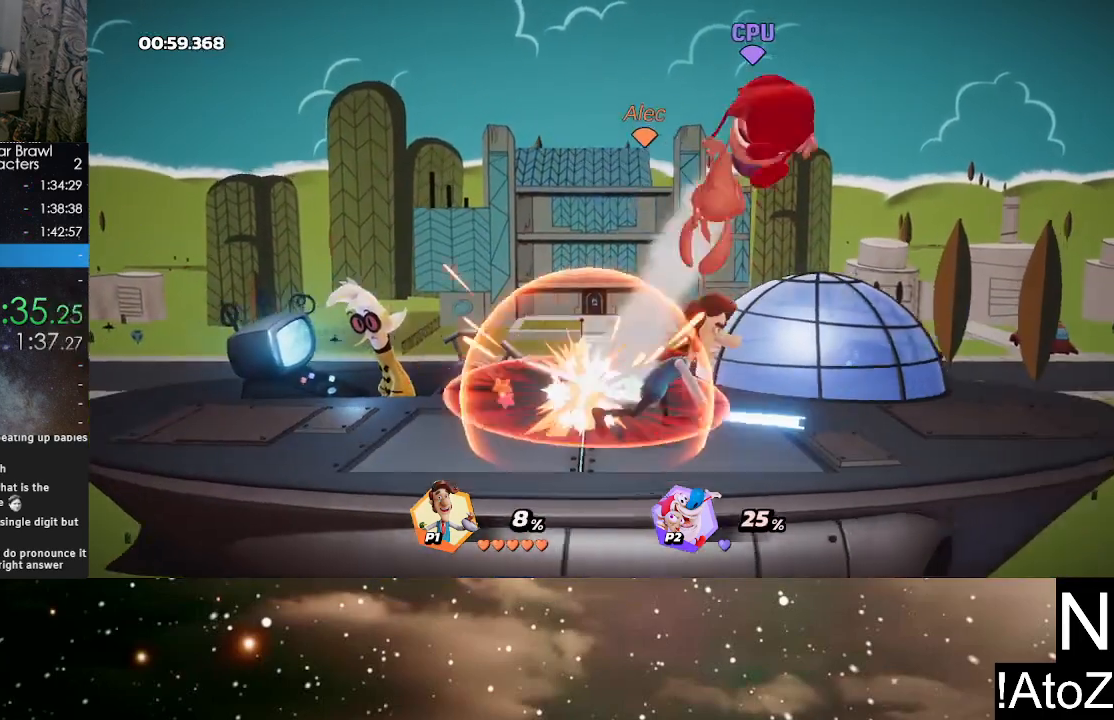
{"buttons": [], "left_stick": "right", "right_stick": "center", "events": [[350, "left_stick", "right"]]}
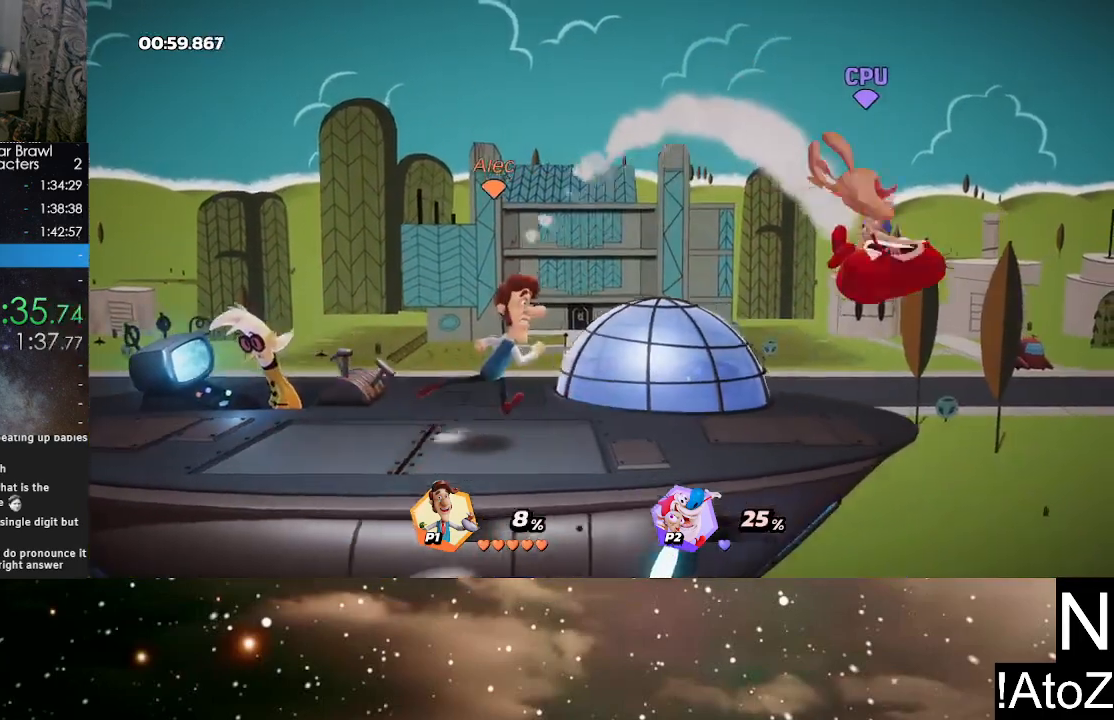
{"buttons": [], "left_stick": "right", "right_stick": "center", "events": [[67, "X", "down"], [183, "X", "up"]]}
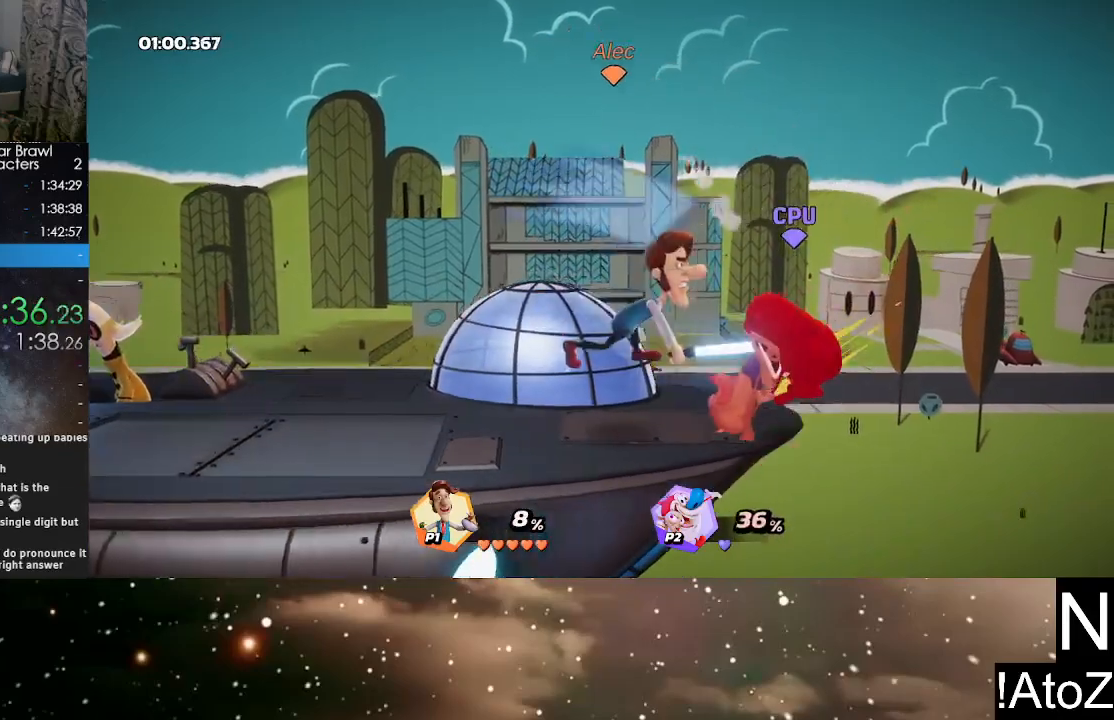
{"buttons": [], "left_stick": "center", "right_stick": "center", "events": [[50, "left_stick", "center"]]}
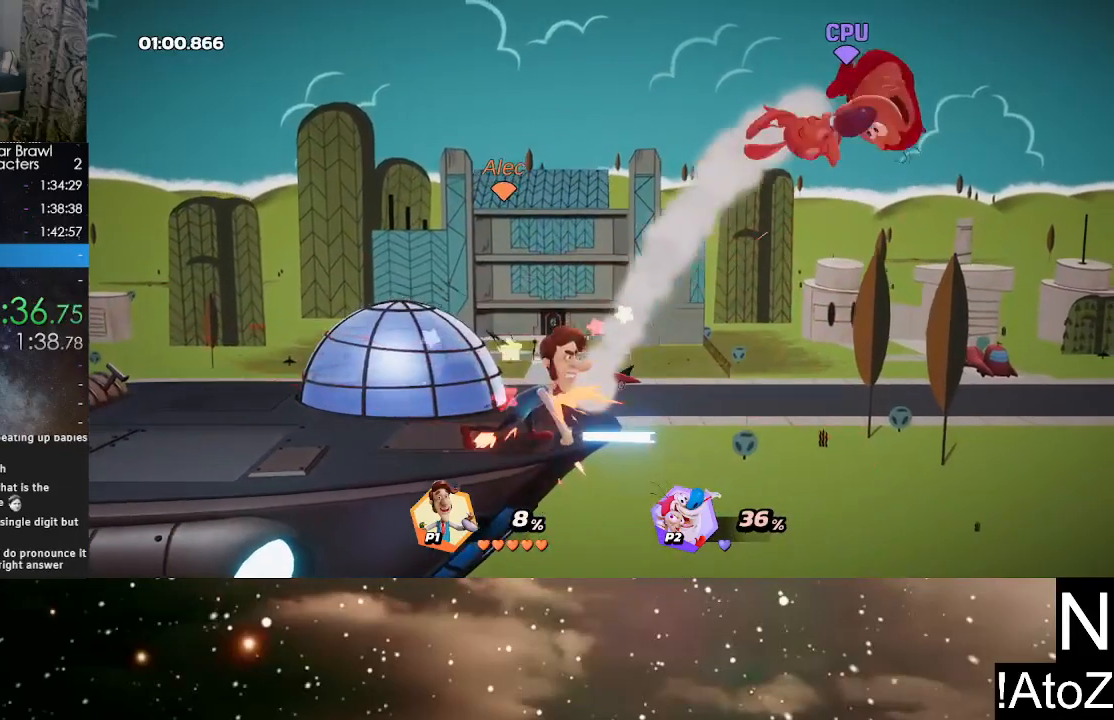
{"buttons": [], "left_stick": "right", "right_stick": "center", "events": [[133, "left_stick", "right"], [250, "Y", "down"], [317, "Y", "up"]]}
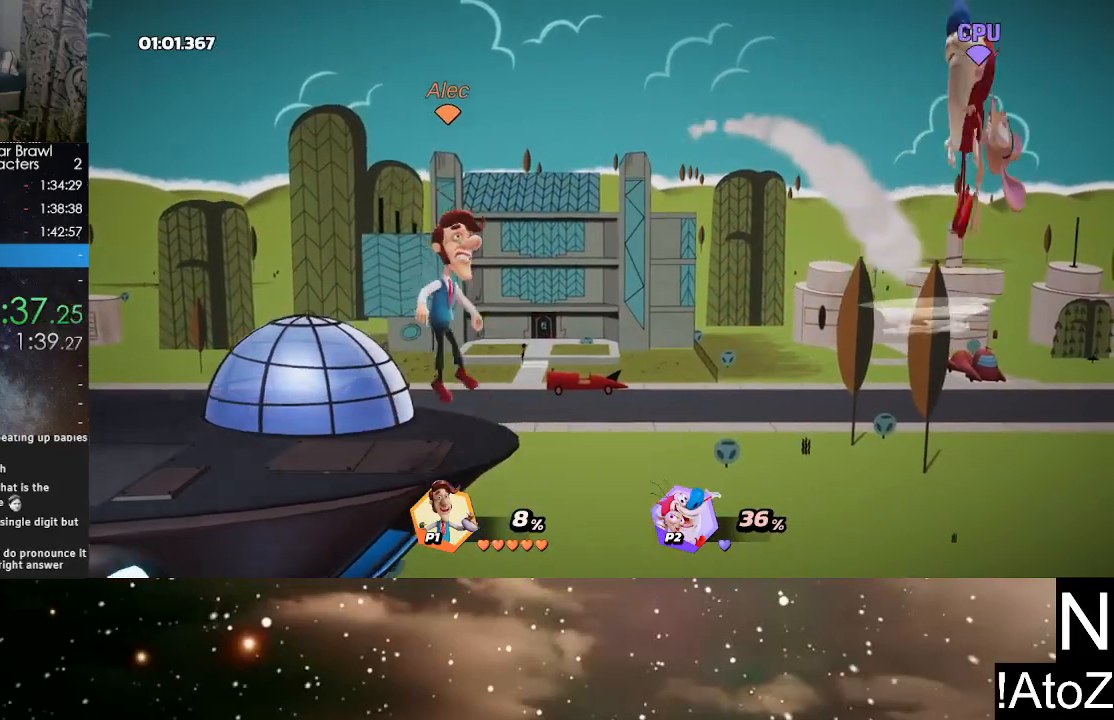
{"buttons": [], "left_stick": "down", "right_stick": "center", "events": [[83, "left_stick", "down-right"], [183, "left_stick", "down"], [233, "X", "down"], [367, "X", "up"]]}